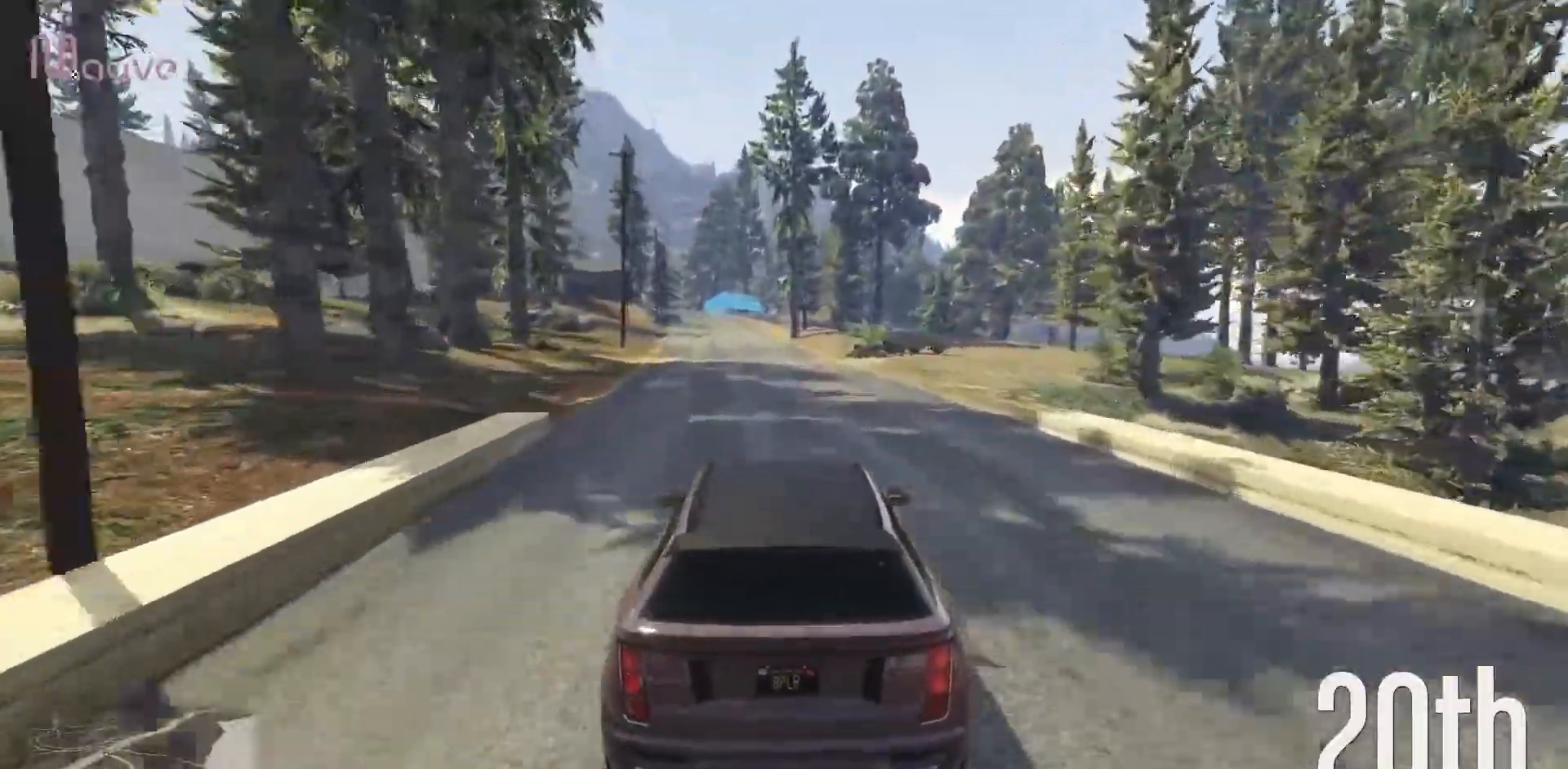
Gameplay with a controller (Xbox layout); each line is a JSON object with the inputs held at the frame after it. "events" lists button and stick changes between this image and that frame as [ms after this image, input, new state], when the widget could be followed in between. Not read: DPAD_DOWN DPAD_LEFT DPAD_RIGHT DPAD_UP R3 right_stick.
{"buttons": ["R2"], "left_stick": "center", "events": [[117, "left_stick", "left"], [200, "left_stick", "center"]]}
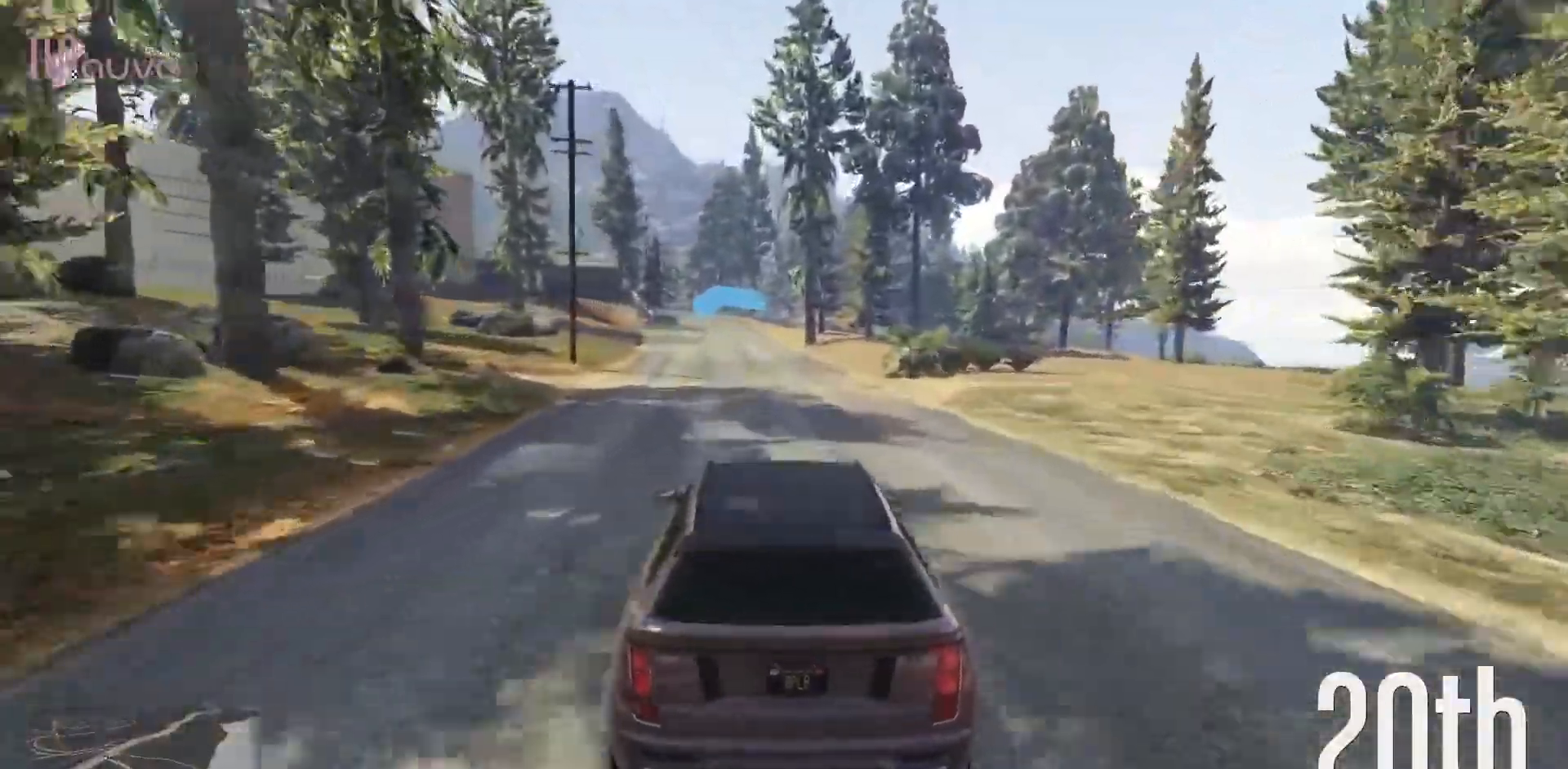
{"buttons": ["R2"], "left_stick": "center", "events": []}
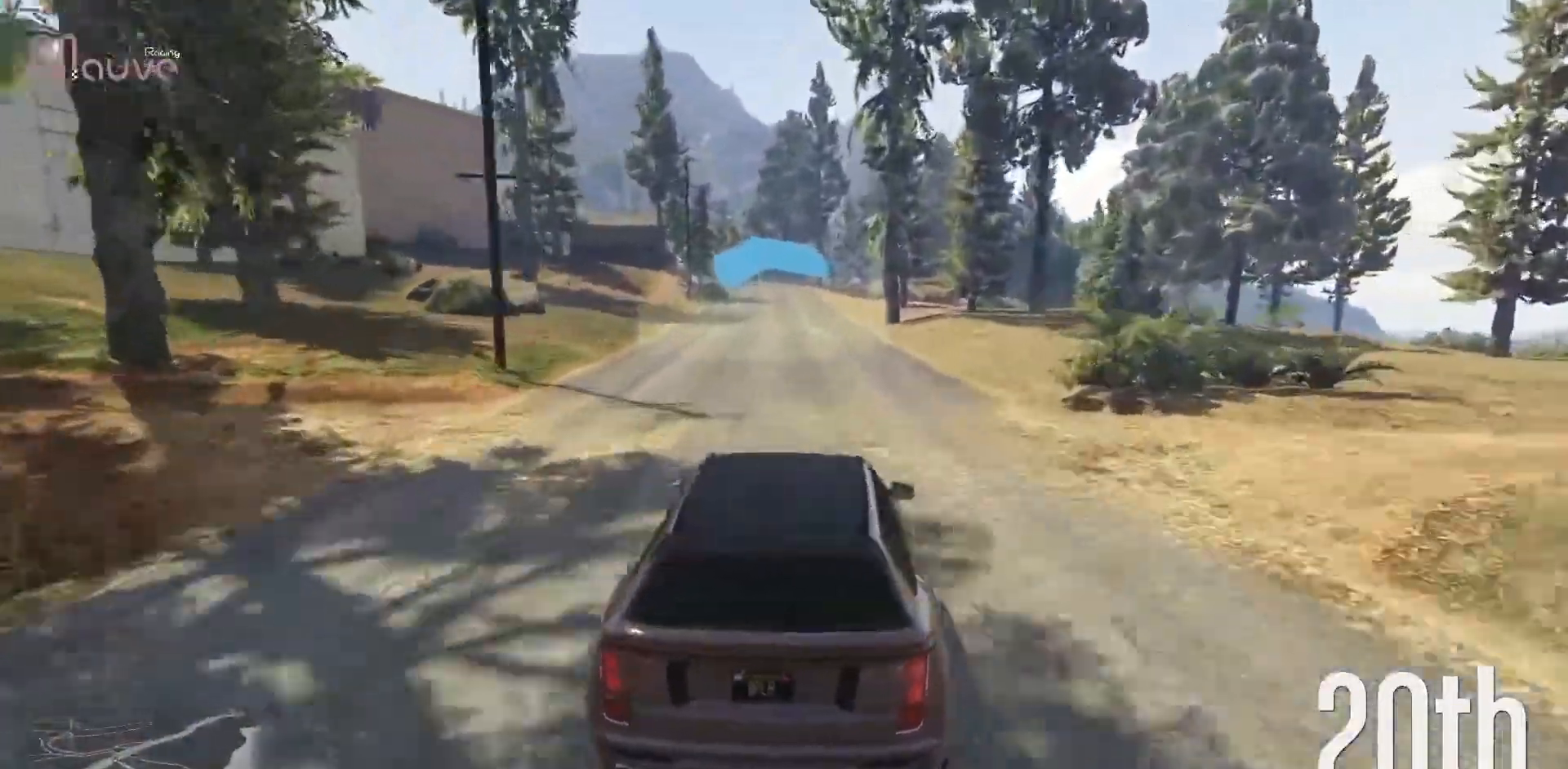
{"buttons": ["R2"], "left_stick": "center", "events": [[67, "left_stick", "up-left"], [133, "left_stick", "center"]]}
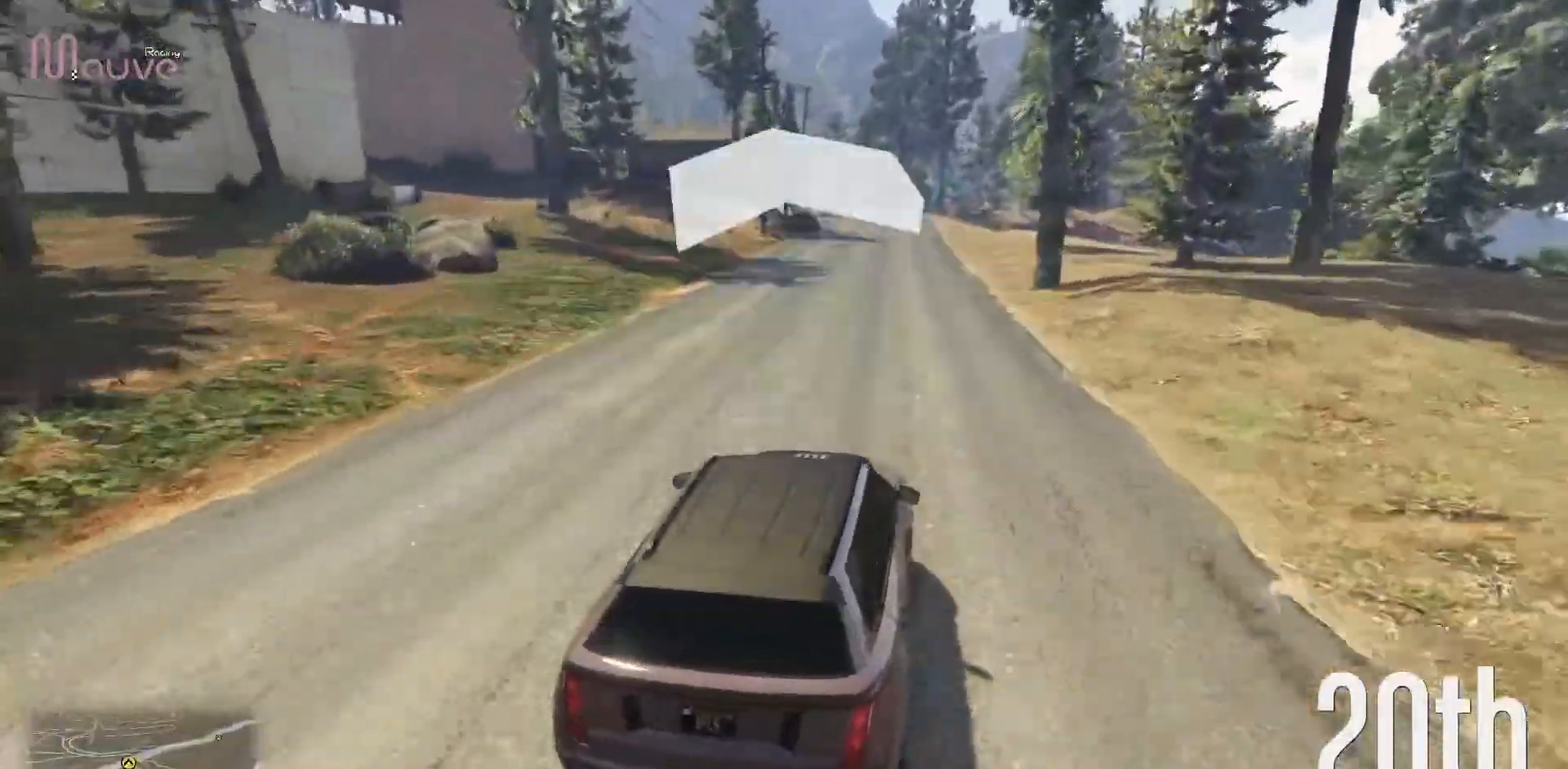
{"buttons": ["R2"], "left_stick": "center", "events": [[83, "left_stick", "up-left"], [133, "left_stick", "center"]]}
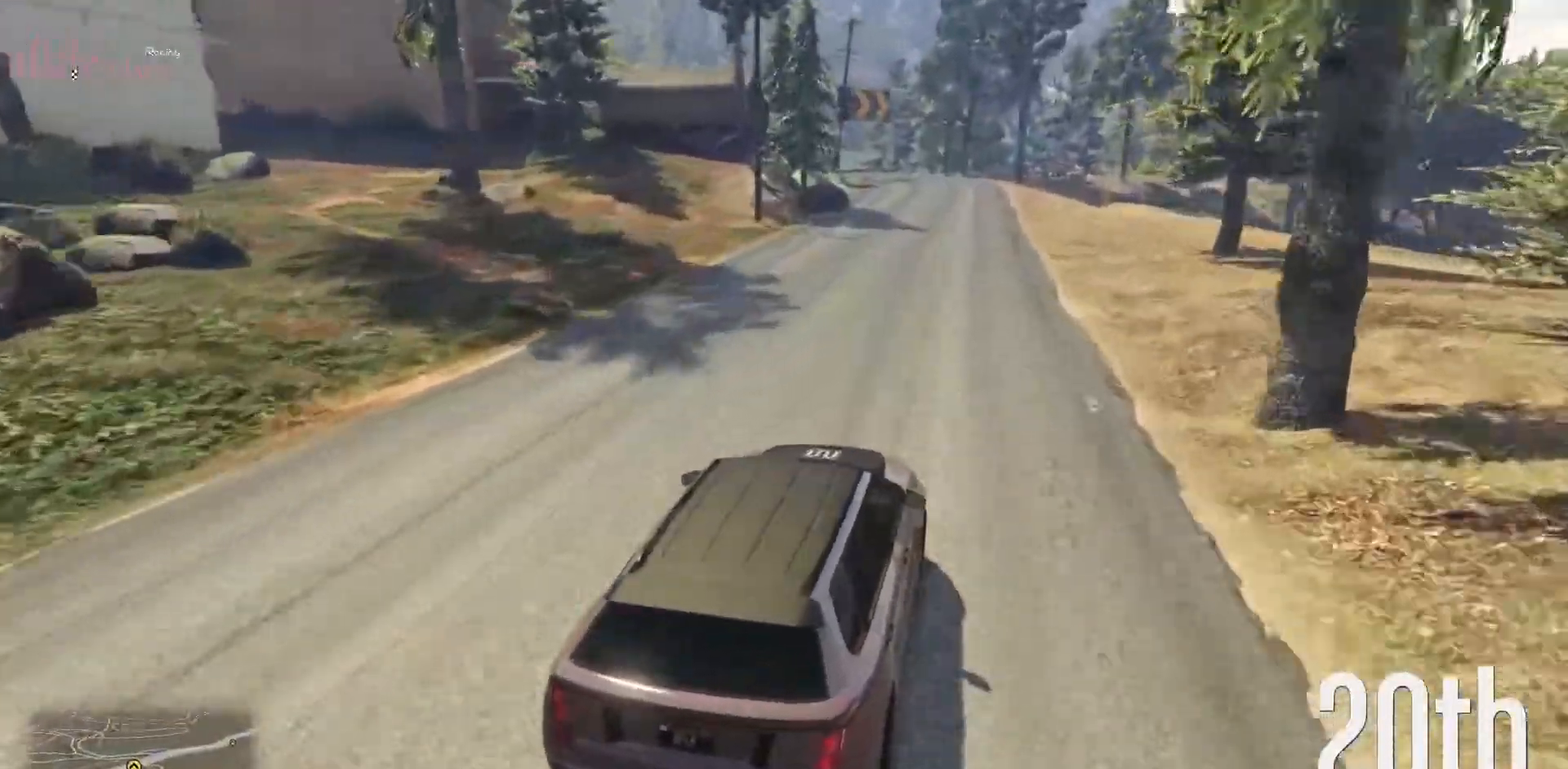
{"buttons": ["R2"], "left_stick": "center", "events": [[333, "left_stick", "up-left"], [417, "left_stick", "center"]]}
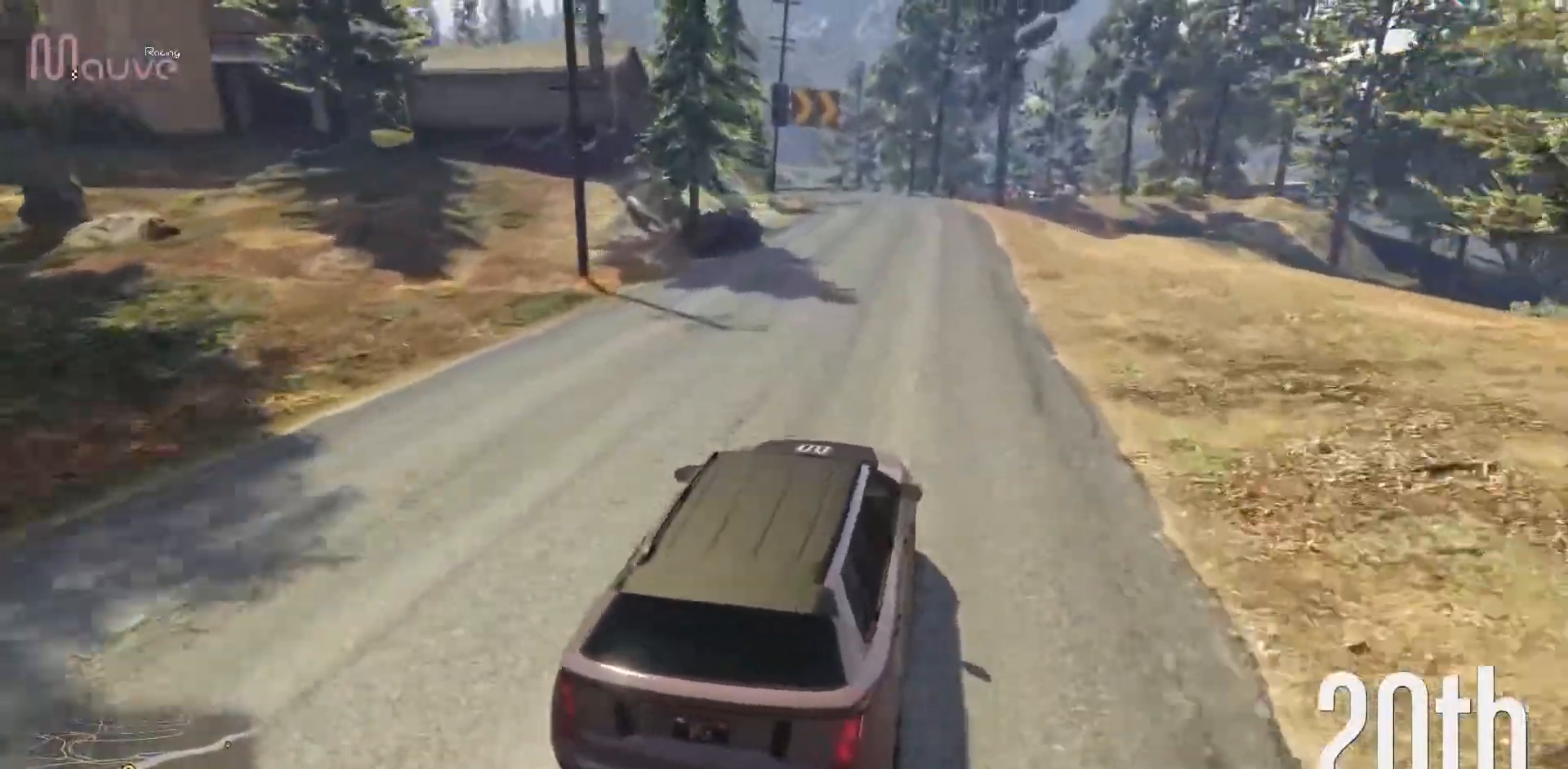
{"buttons": ["R2"], "left_stick": "center", "events": [[183, "left_stick", "up-left"], [250, "left_stick", "center"]]}
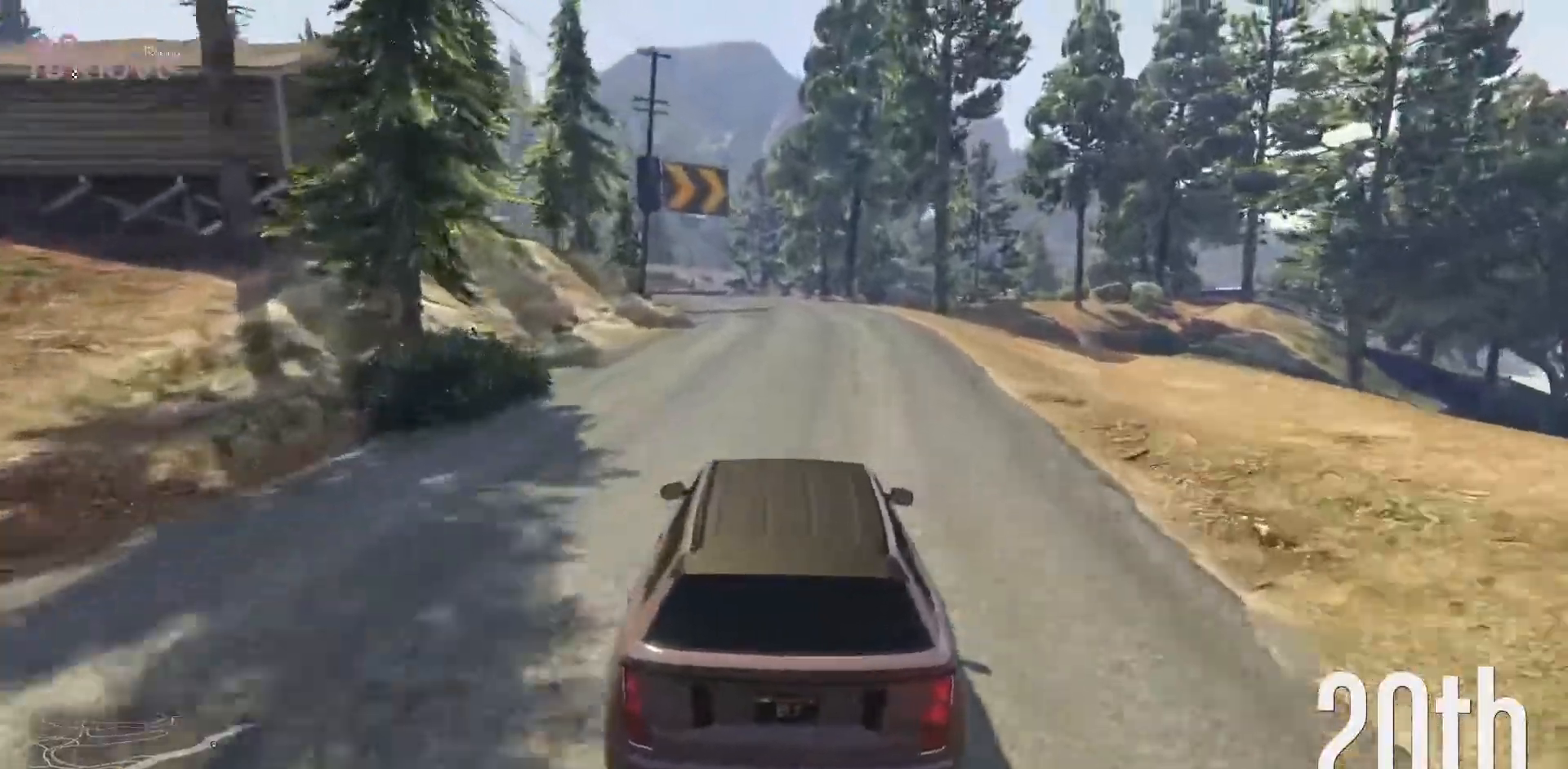
{"buttons": ["R2"], "left_stick": "center", "events": [[50, "left_stick", "up-left"], [117, "left_stick", "center"], [300, "left_stick", "left"], [400, "left_stick", "center"]]}
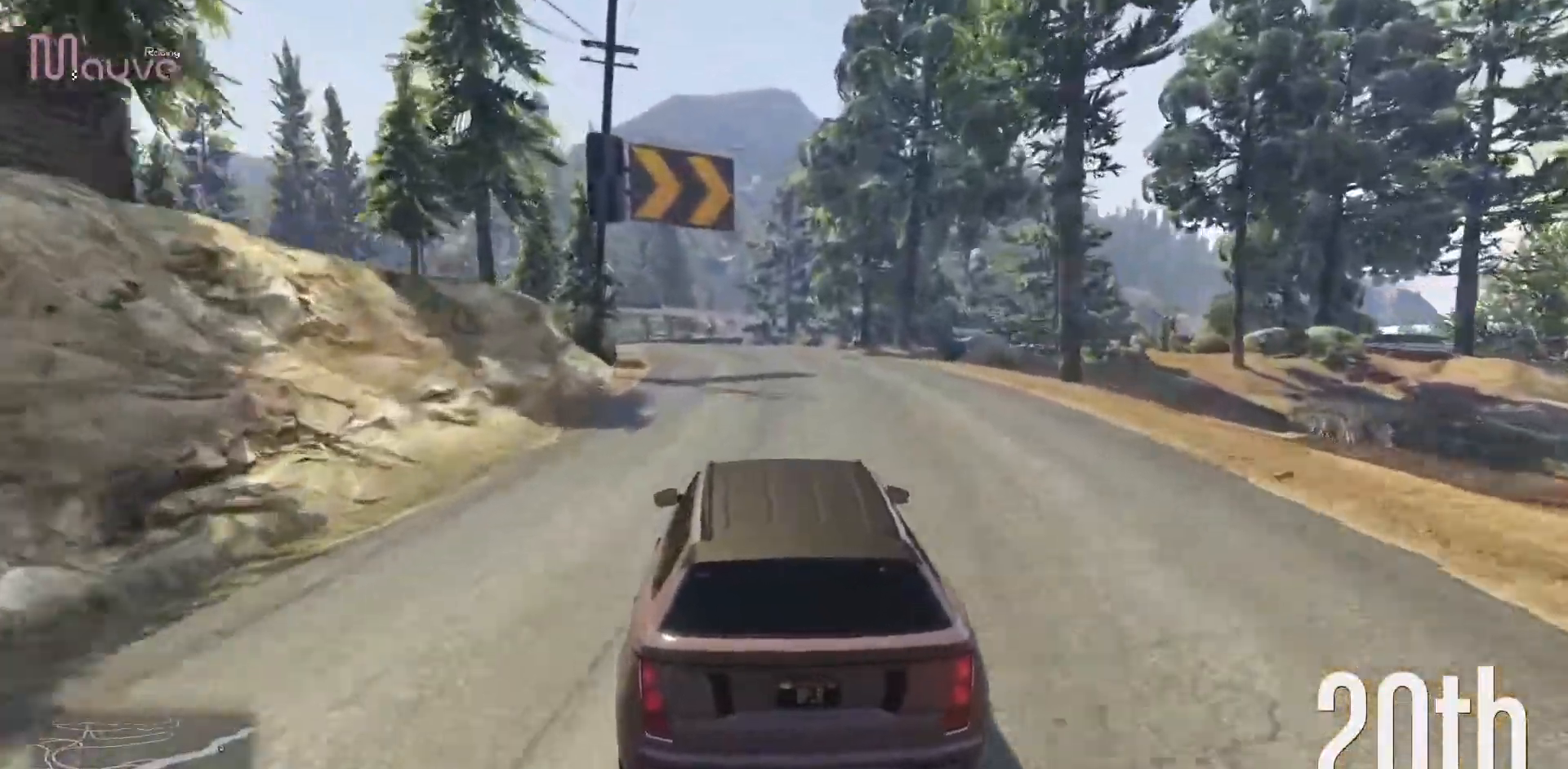
{"buttons": ["R2"], "left_stick": "left", "events": [[133, "left_stick", "up-left"], [233, "left_stick", "center"], [467, "left_stick", "left"]]}
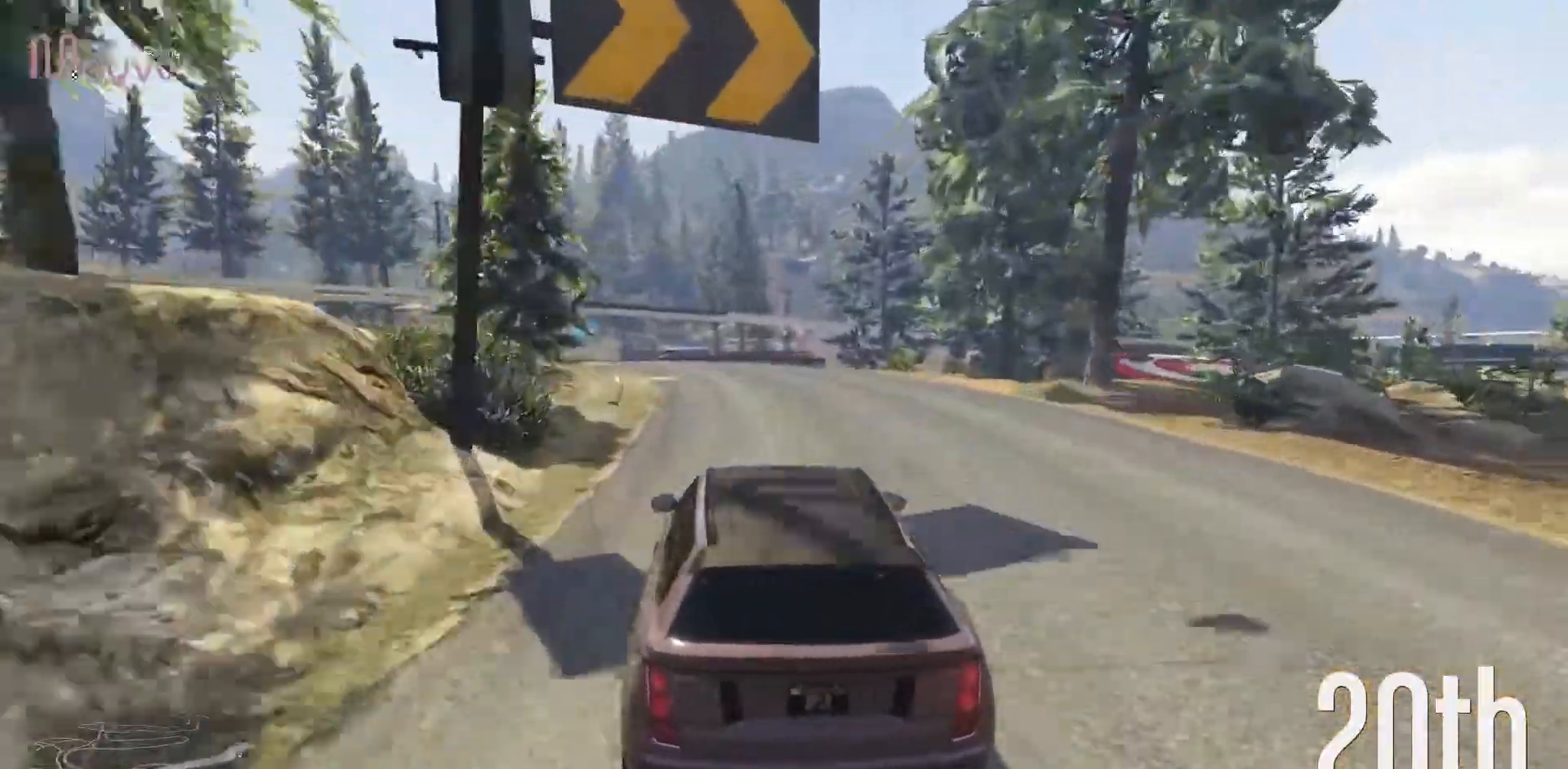
{"buttons": ["R2"], "left_stick": "center", "events": [[100, "left_stick", "center"], [200, "left_stick", "left"], [383, "left_stick", "center"]]}
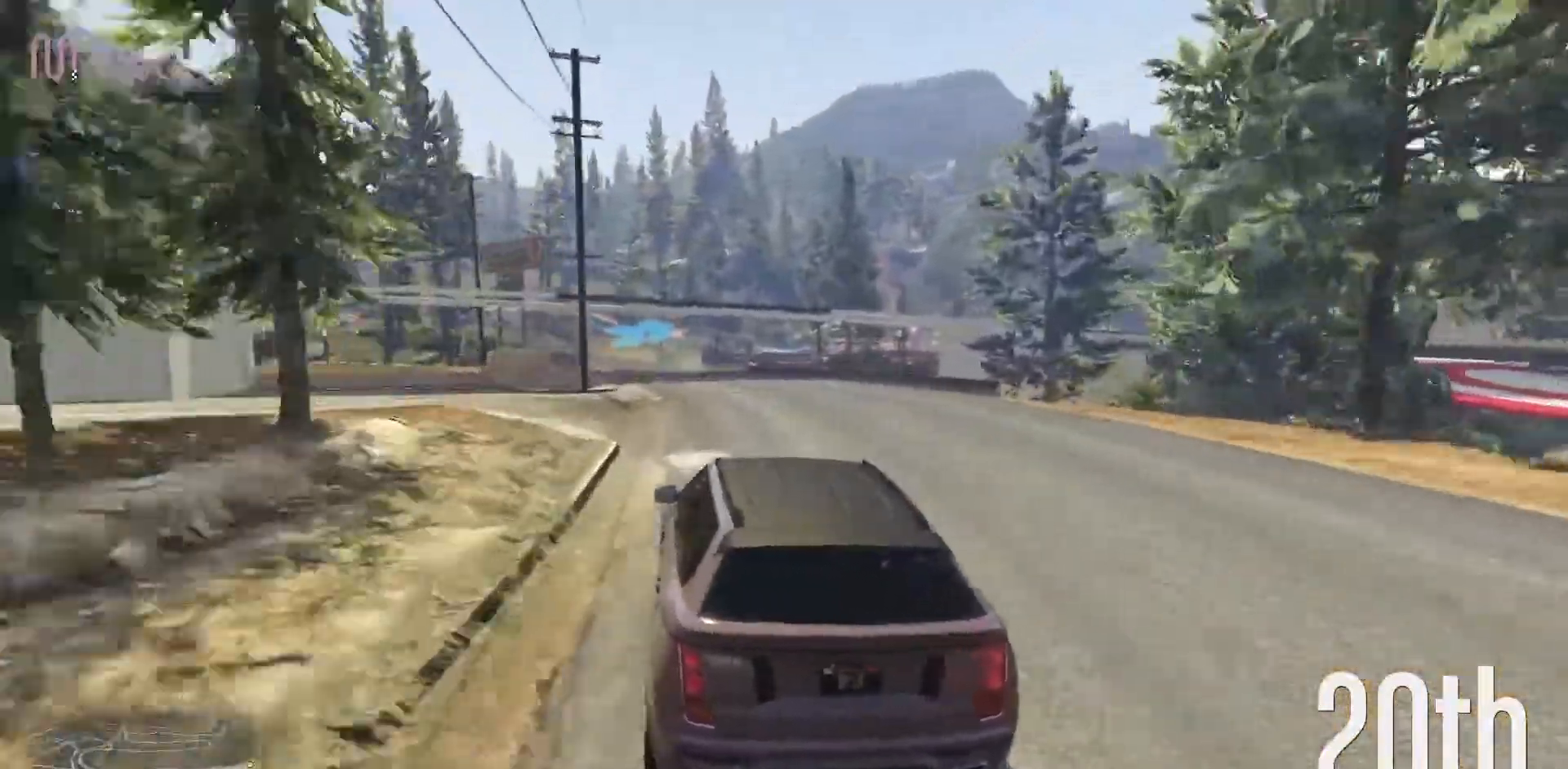
{"buttons": ["R2"], "left_stick": "right", "events": [[33, "left_stick", "left"], [150, "left_stick", "center"], [450, "left_stick", "right"]]}
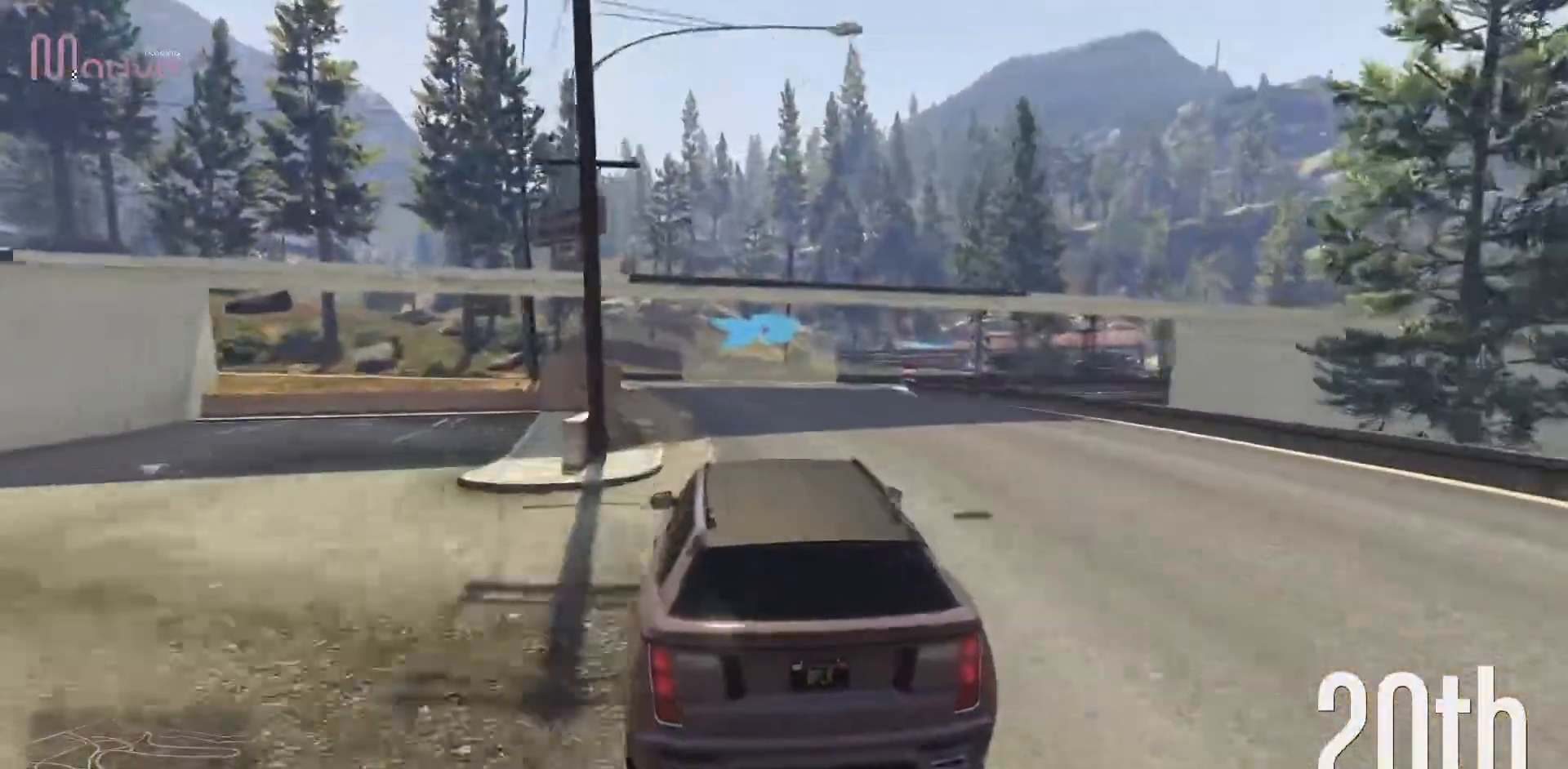
{"buttons": ["R2"], "left_stick": "down-right", "events": [[117, "left_stick", "center"], [167, "L2", "down"], [167, "left_stick", "right"], [200, "R2", "up"], [300, "L2", "up"], [333, "left_stick", "center"], [400, "left_stick", "down-right"], [433, "R2", "down"]]}
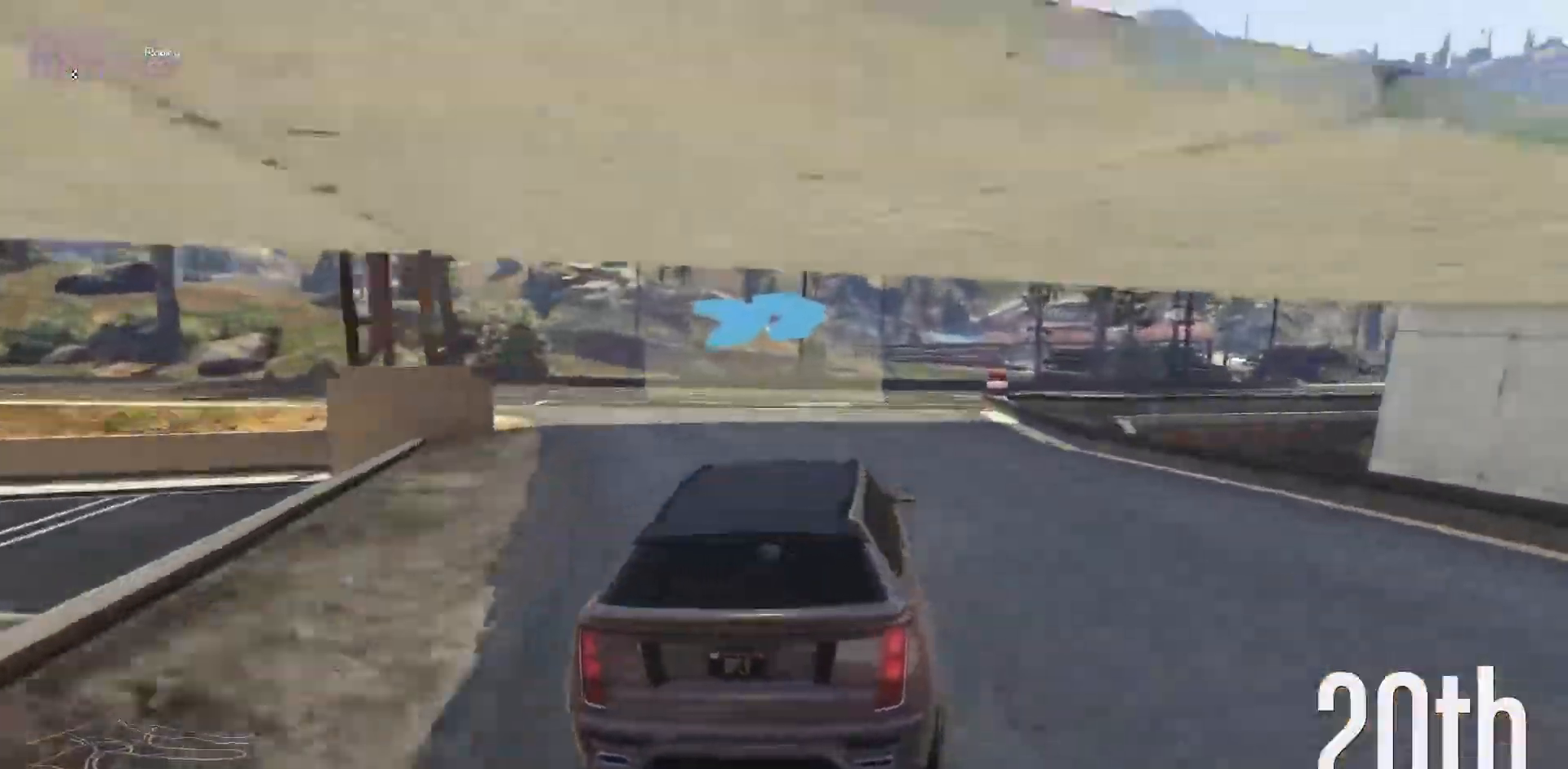
{"buttons": ["R2"], "left_stick": "right", "events": [[167, "left_stick", "right"]]}
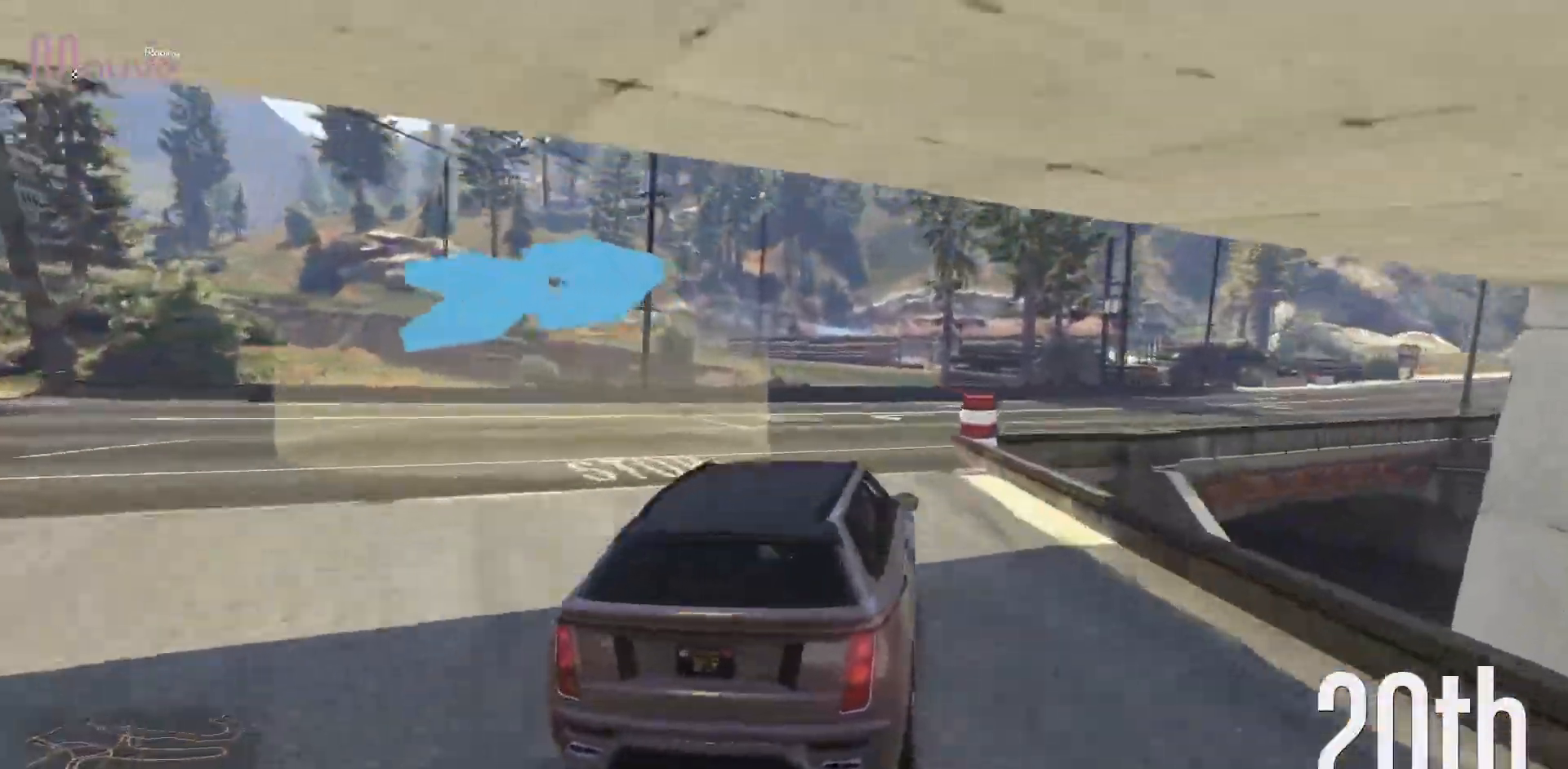
{"buttons": ["R2"], "left_stick": "right", "events": [[117, "left_stick", "center"], [217, "left_stick", "right"], [383, "left_stick", "center"], [450, "left_stick", "right"]]}
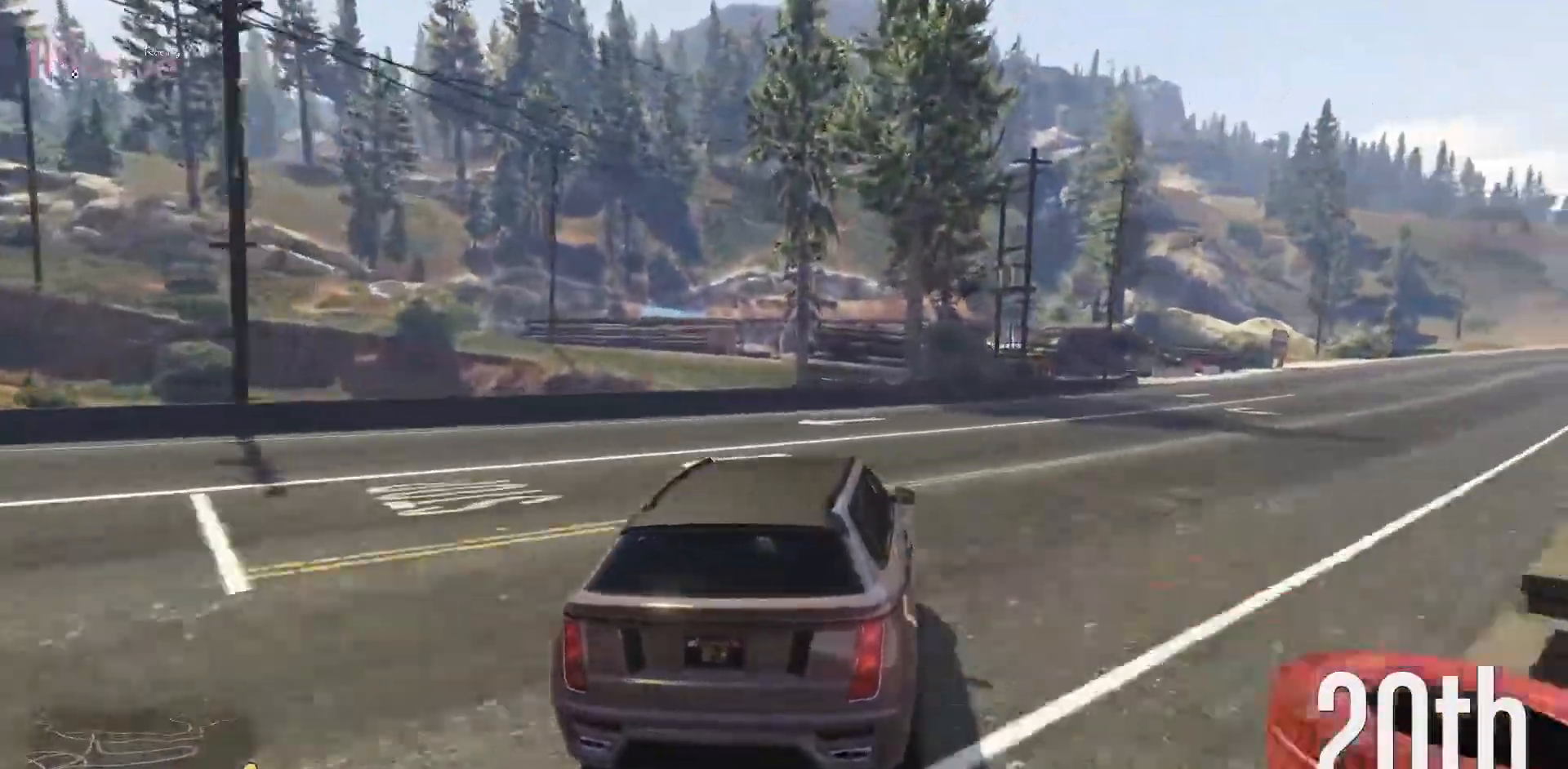
{"buttons": ["R2"], "left_stick": "right", "events": [[133, "left_stick", "center"], [183, "left_stick", "right"]]}
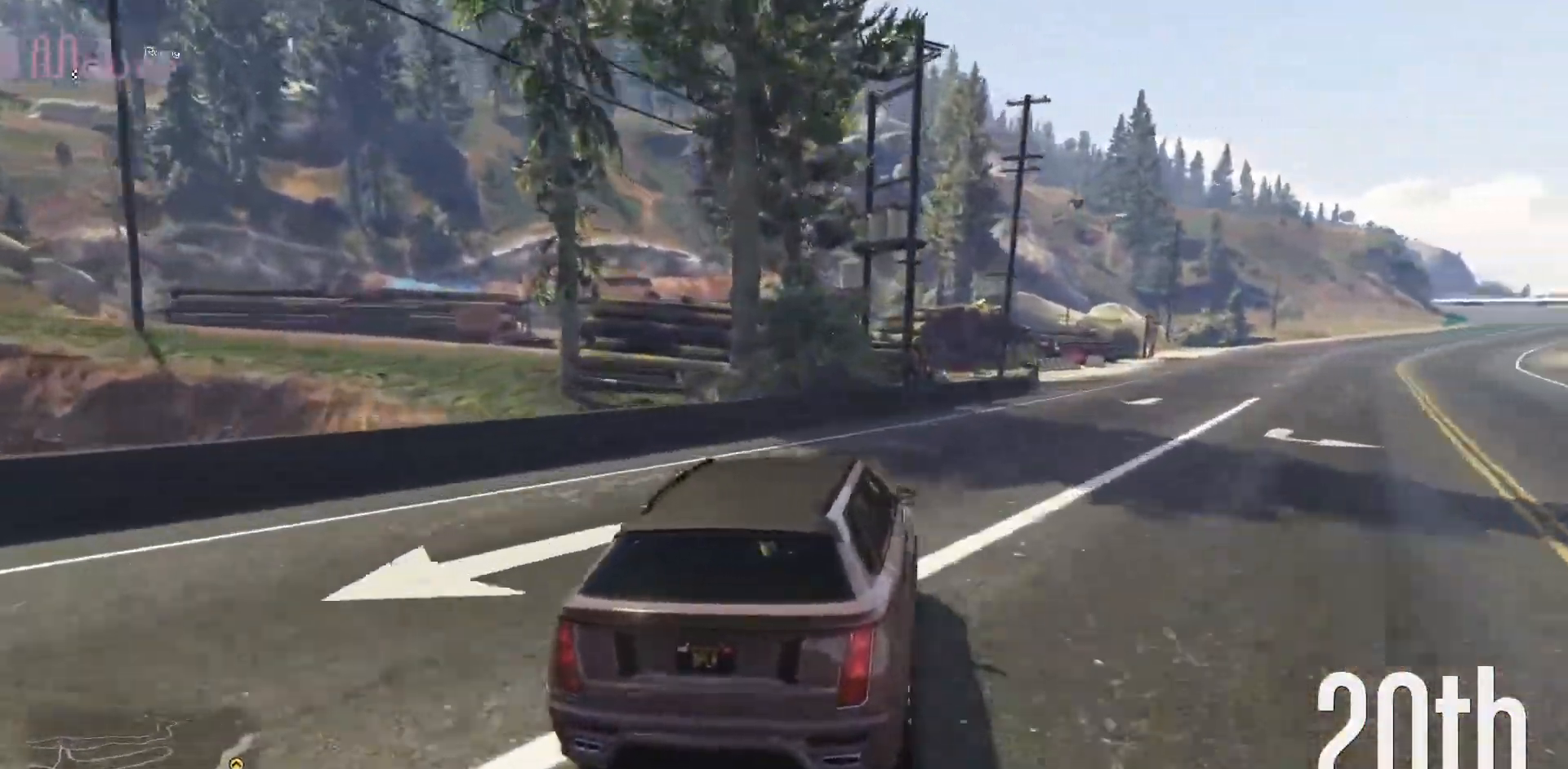
{"buttons": ["R2"], "left_stick": "right", "events": [[333, "left_stick", "center"], [383, "left_stick", "right"]]}
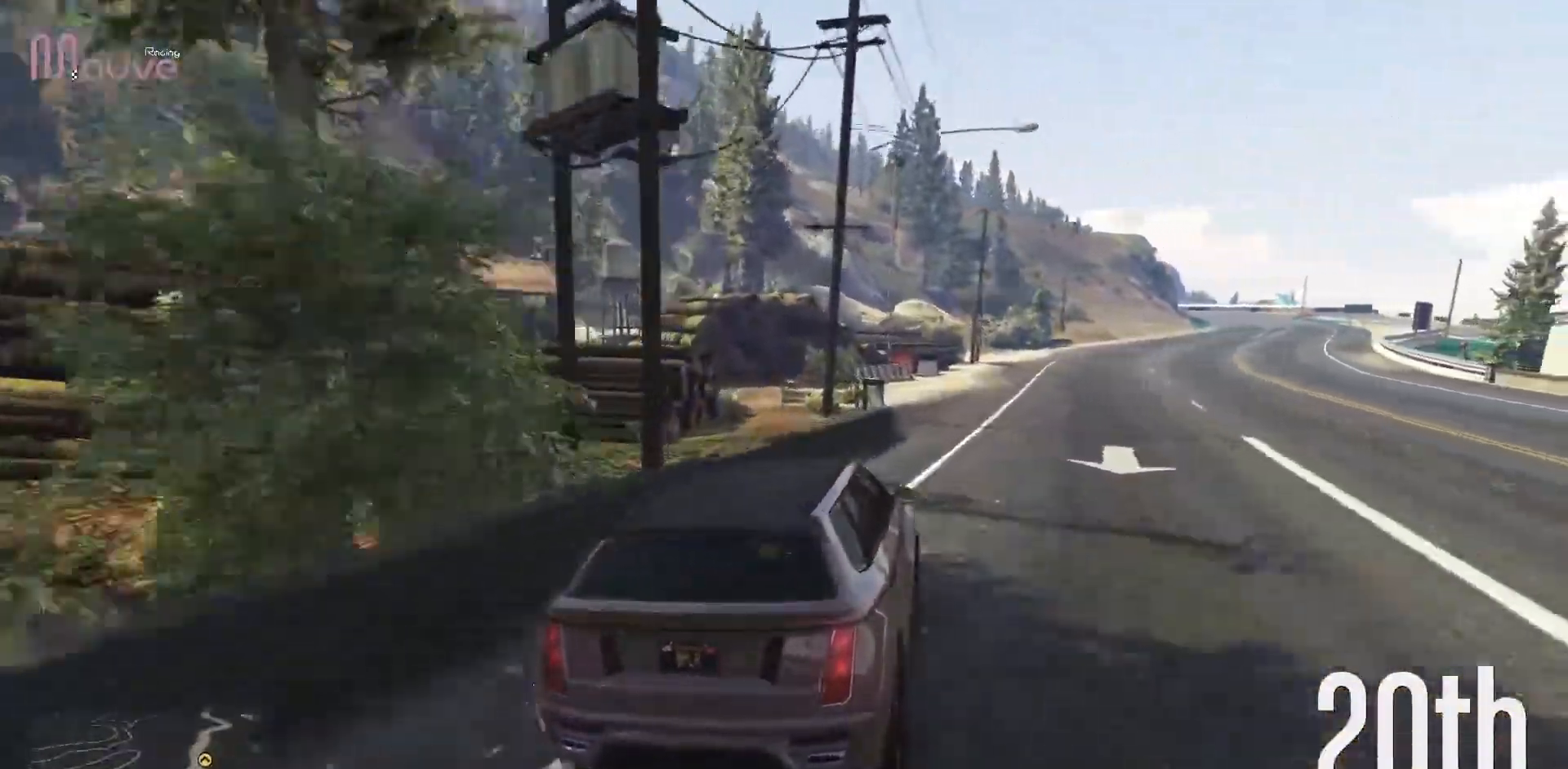
{"buttons": ["R2"], "left_stick": "center", "events": [[167, "left_stick", "center"]]}
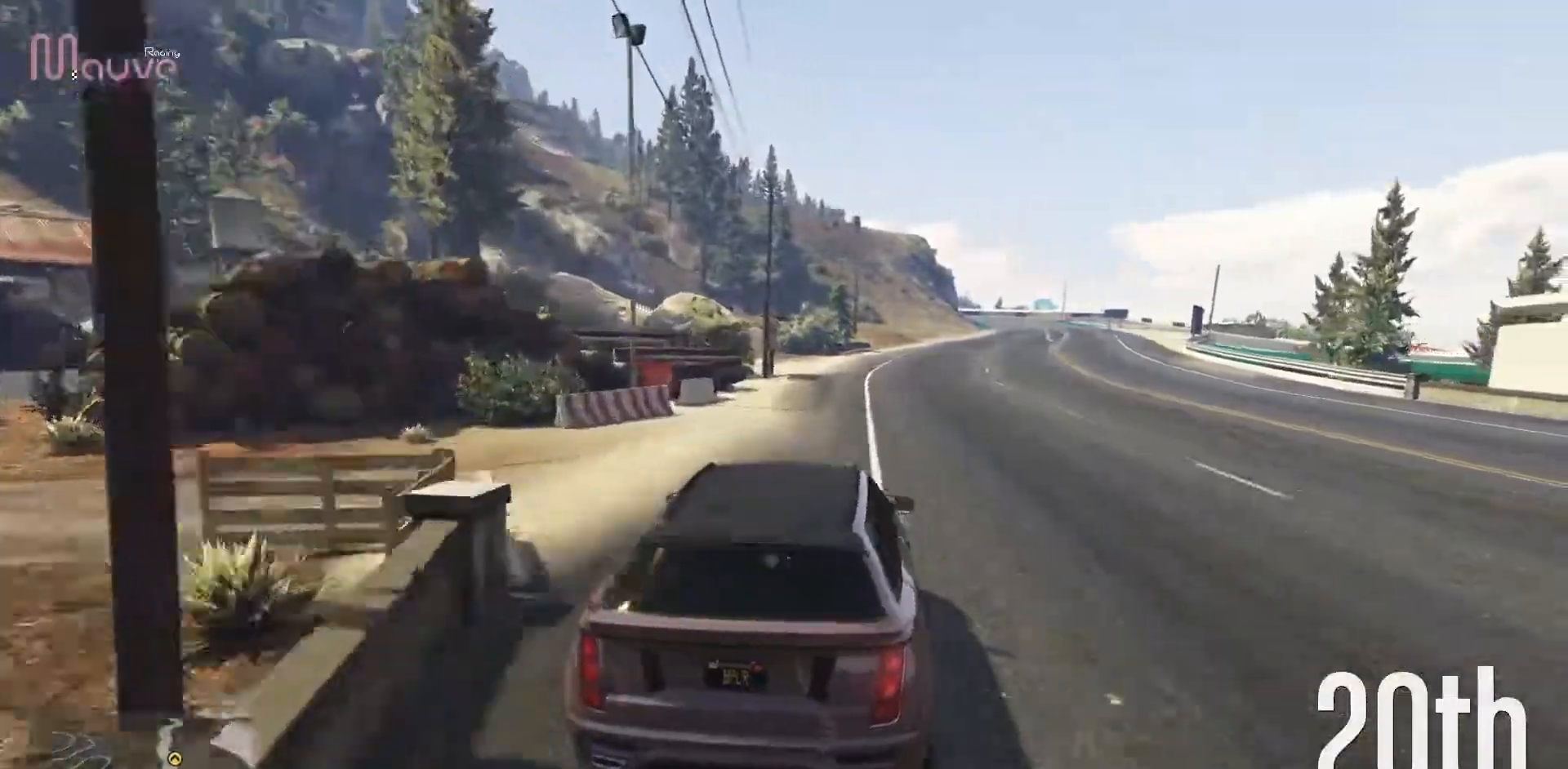
{"buttons": ["R2"], "left_stick": "center", "events": [[200, "left_stick", "right"], [350, "left_stick", "center"]]}
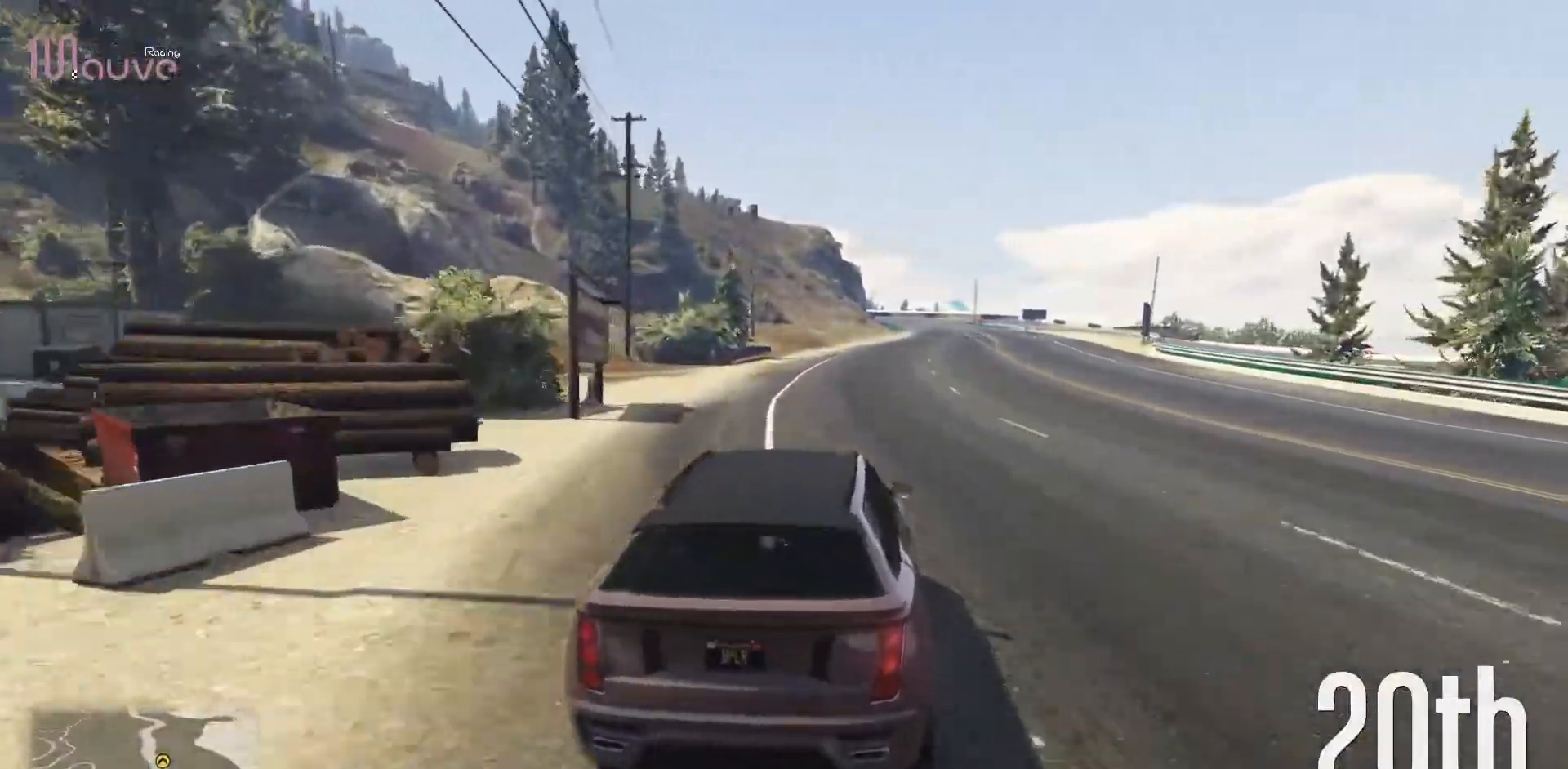
{"buttons": ["R2"], "left_stick": "center", "events": [[100, "left_stick", "right"], [233, "left_stick", "center"]]}
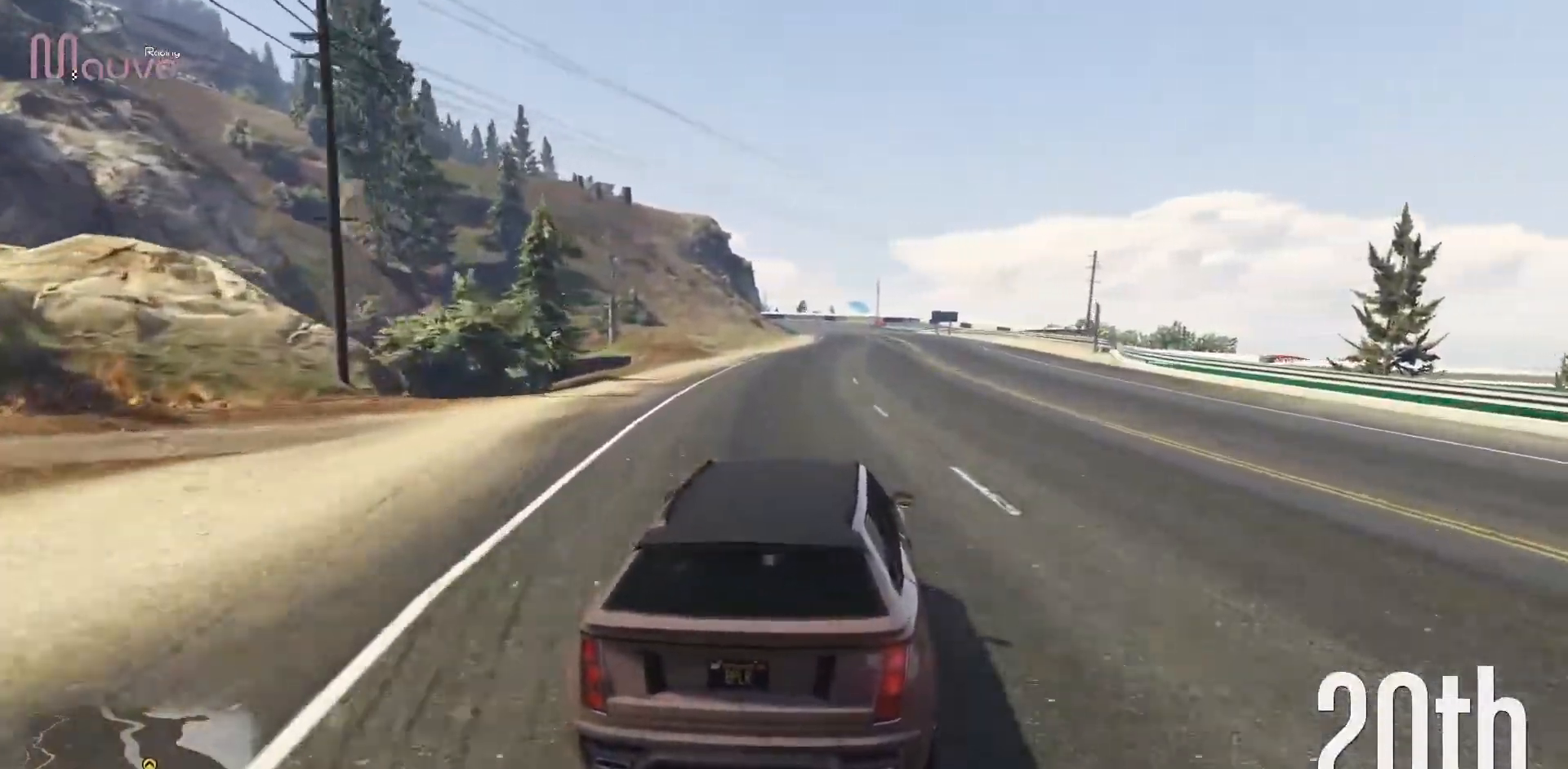
{"buttons": ["R2"], "left_stick": "center", "events": [[200, "left_stick", "left"], [317, "left_stick", "center"]]}
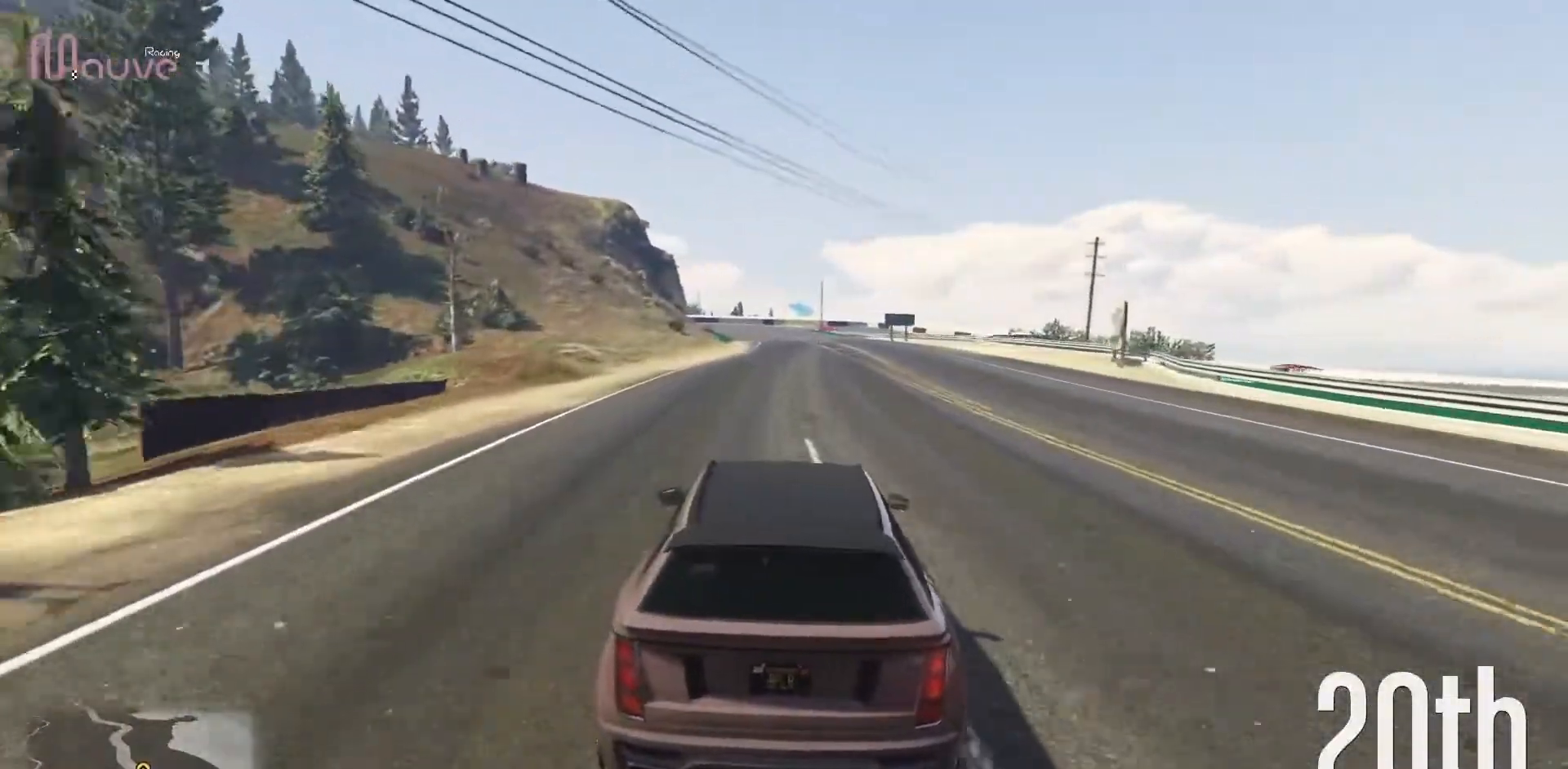
{"buttons": ["R2"], "left_stick": "center", "events": []}
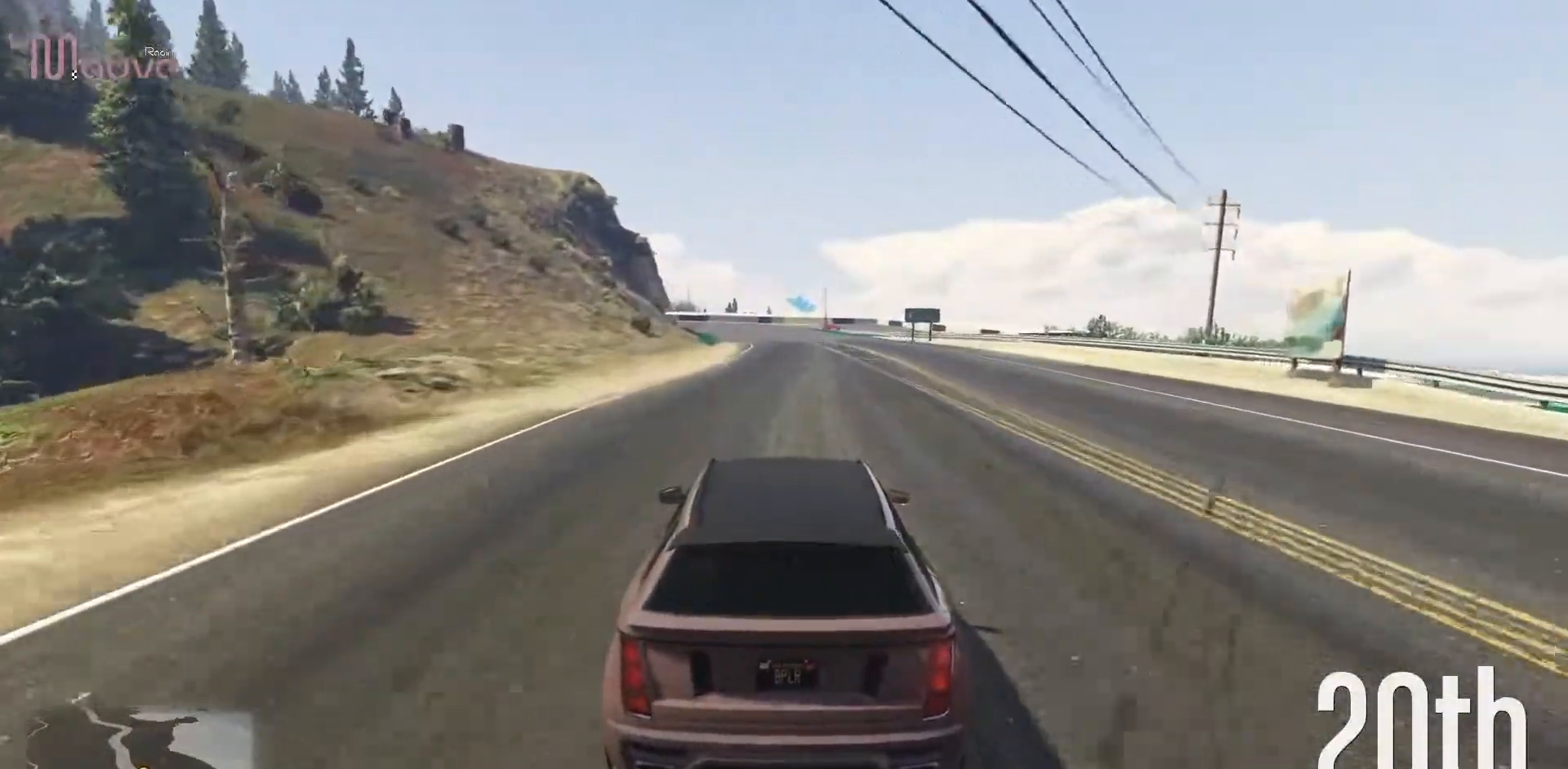
{"buttons": ["R2"], "left_stick": "center", "events": [[50, "left_stick", "up-left"], [133, "left_stick", "center"]]}
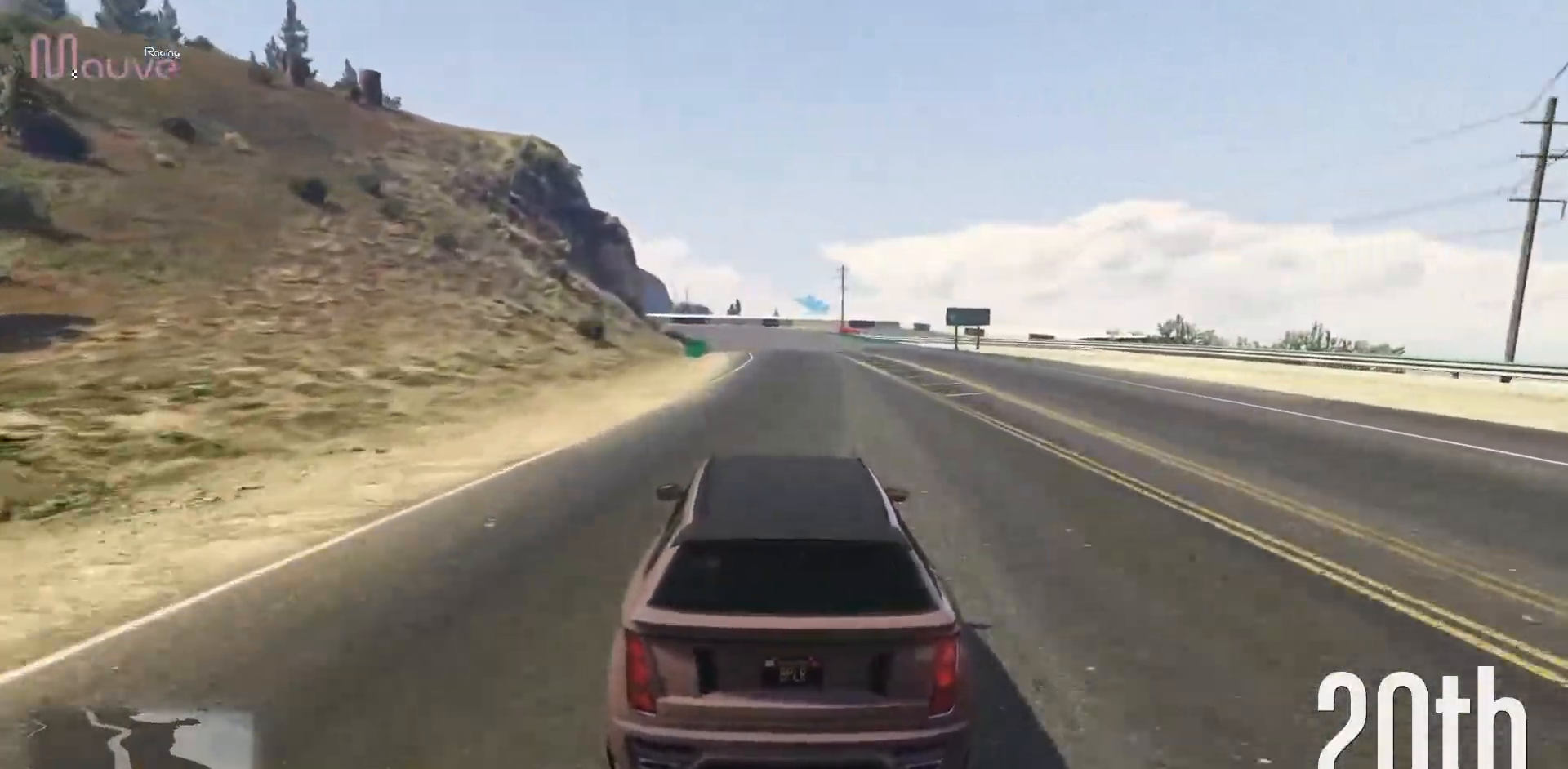
{"buttons": ["R2"], "left_stick": "center", "events": [[317, "left_stick", "left"], [417, "left_stick", "center"]]}
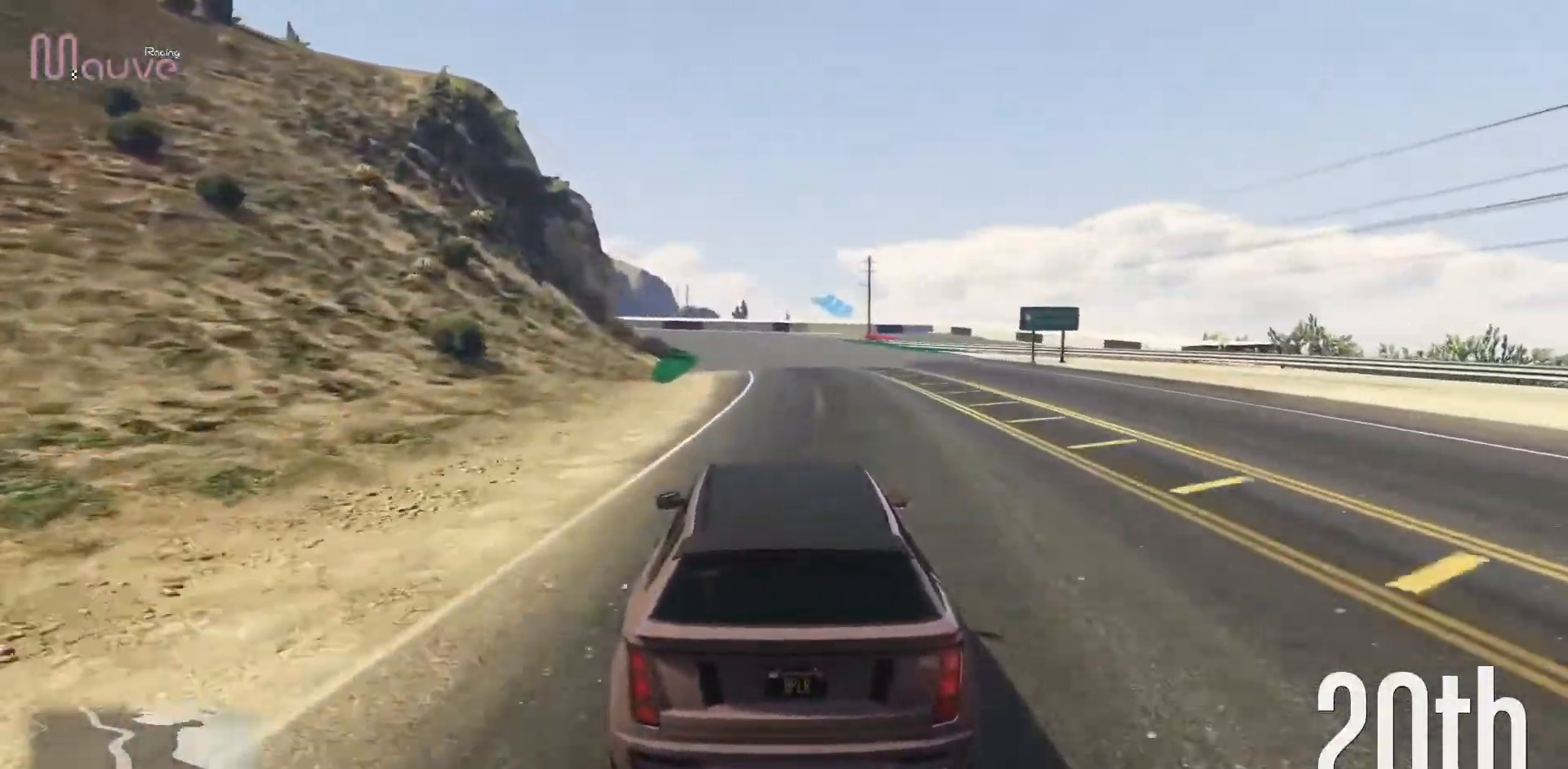
{"buttons": ["R2"], "left_stick": "left", "events": [[167, "left_stick", "up-left"], [267, "left_stick", "center"], [467, "left_stick", "left"]]}
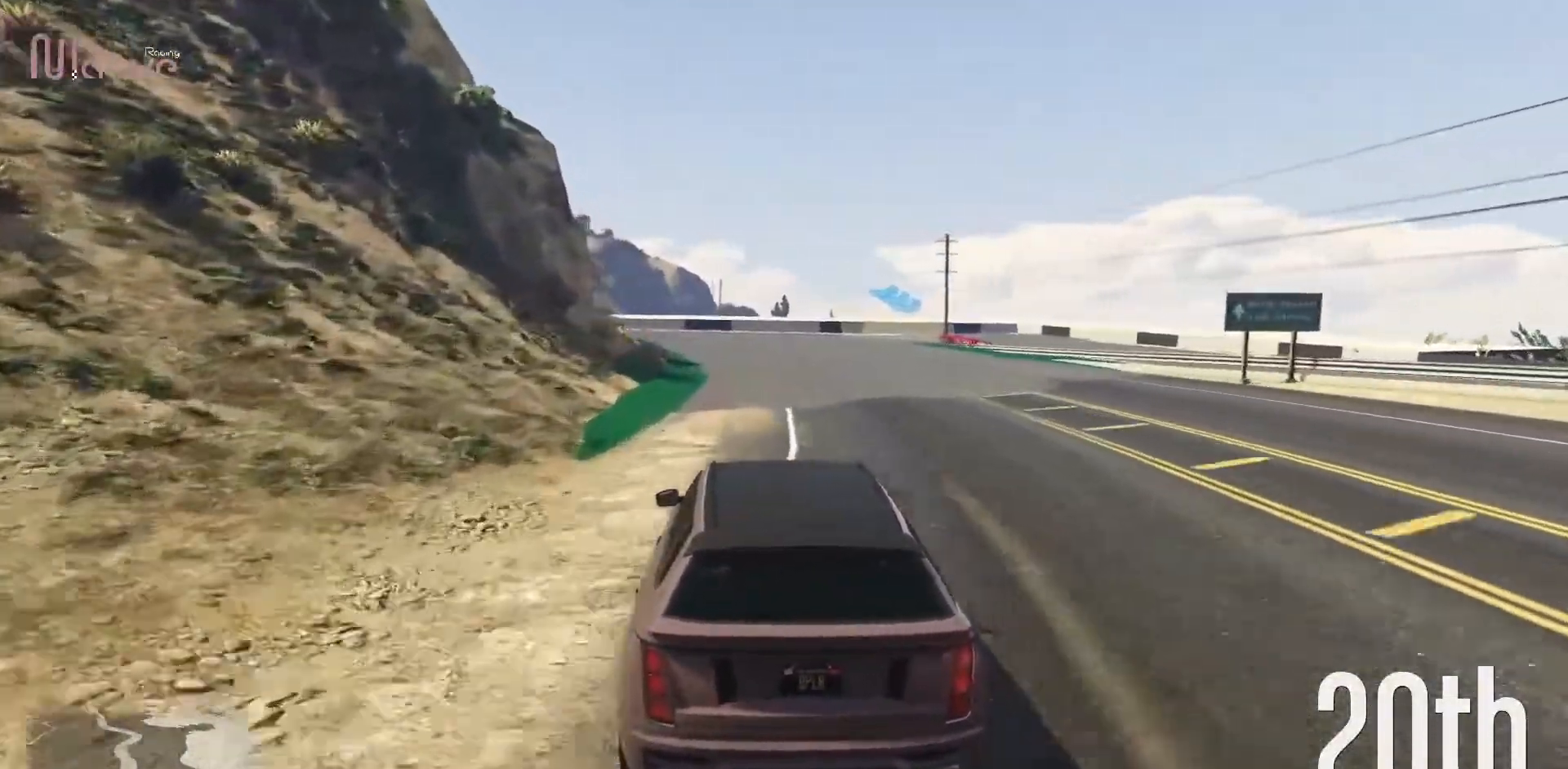
{"buttons": ["L2"], "left_stick": "center", "events": [[67, "left_stick", "center"], [417, "R2", "up"], [433, "L2", "down"]]}
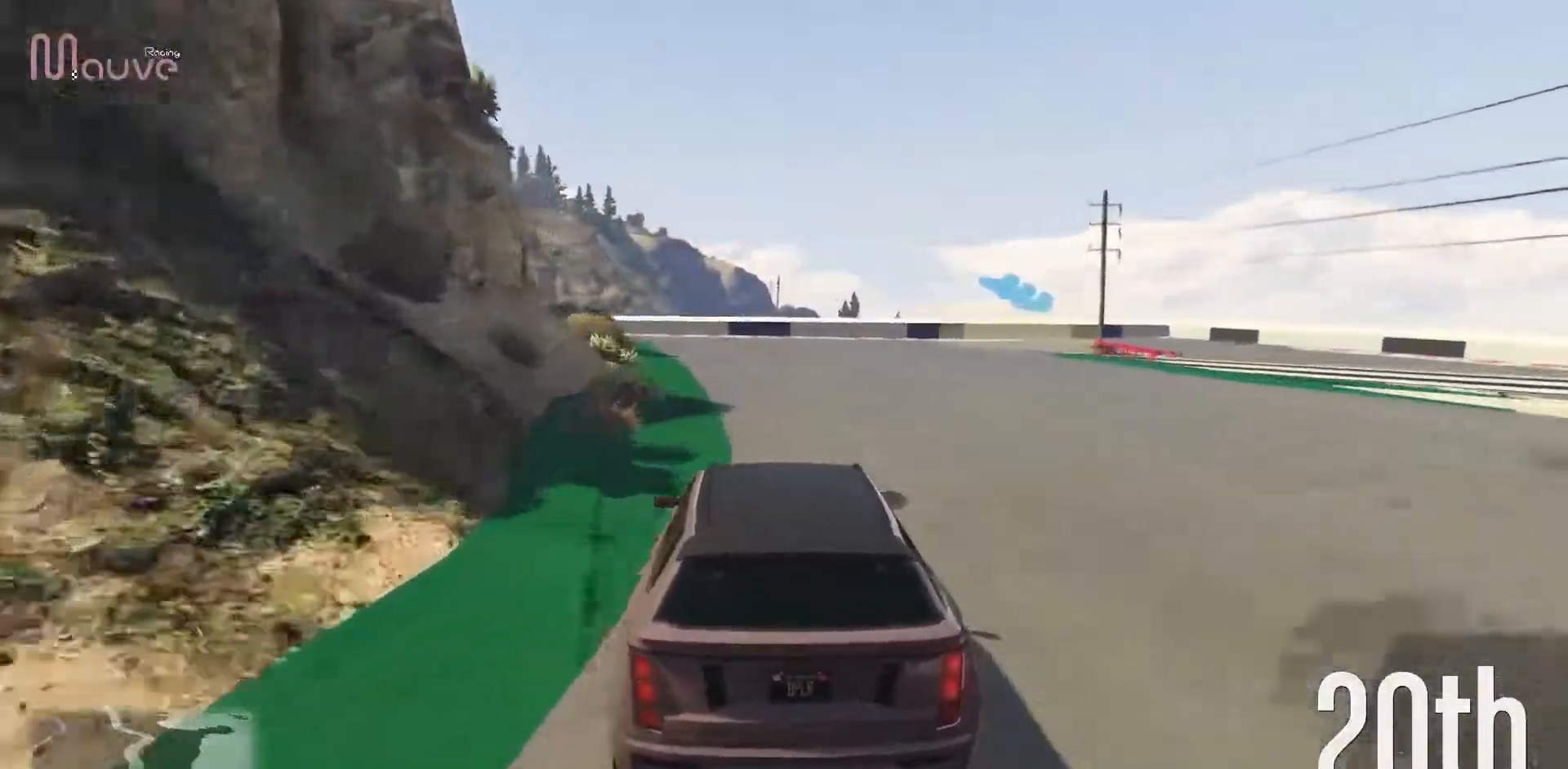
{"buttons": [], "left_stick": "center", "events": [[283, "left_stick", "right"], [433, "L2", "up"], [467, "left_stick", "center"]]}
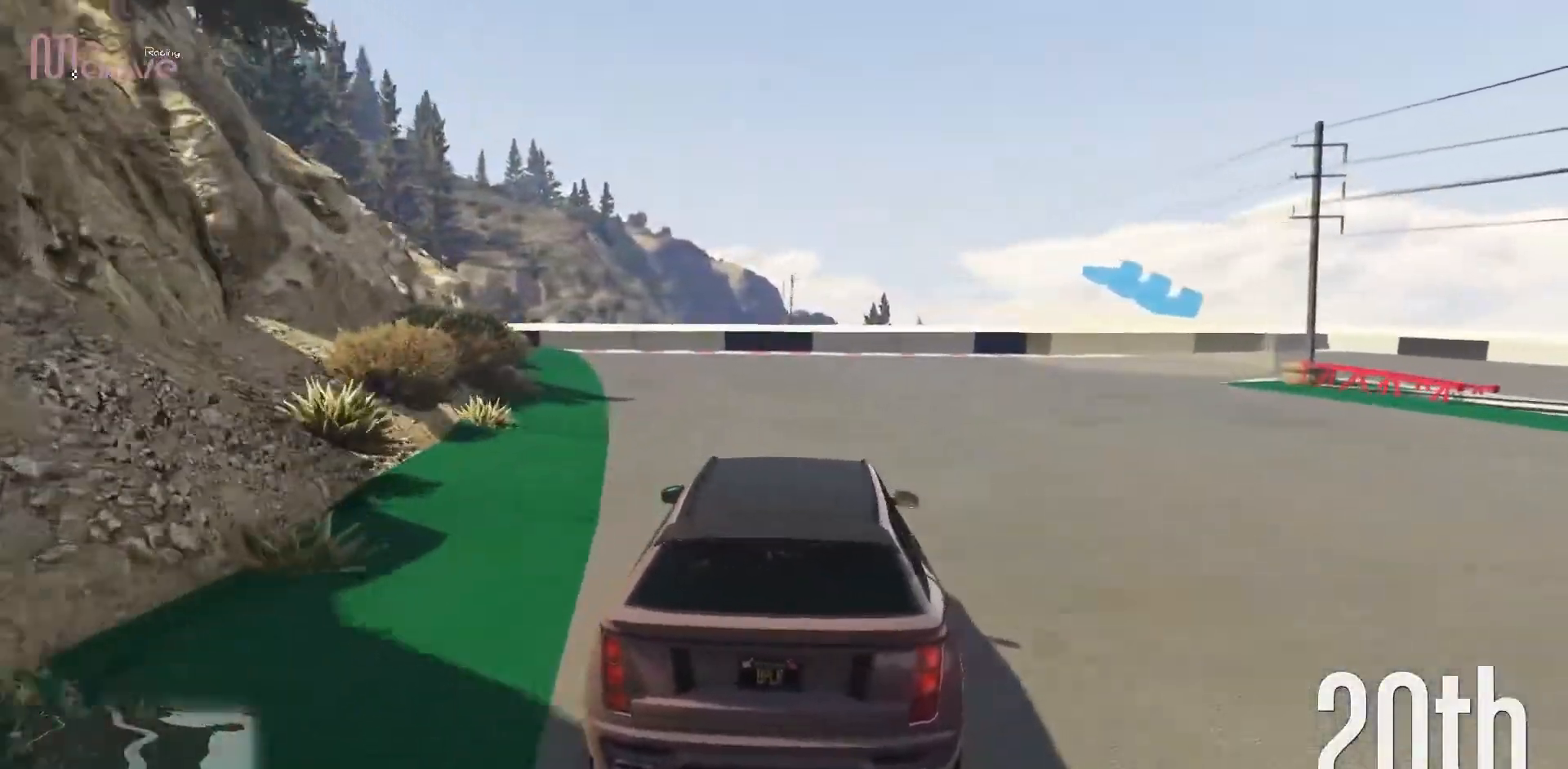
{"buttons": [], "left_stick": "right", "events": [[50, "L2", "down"], [50, "left_stick", "right"], [217, "L2", "up"], [233, "left_stick", "center"], [300, "L2", "down"], [300, "left_stick", "right"], [450, "L2", "up"]]}
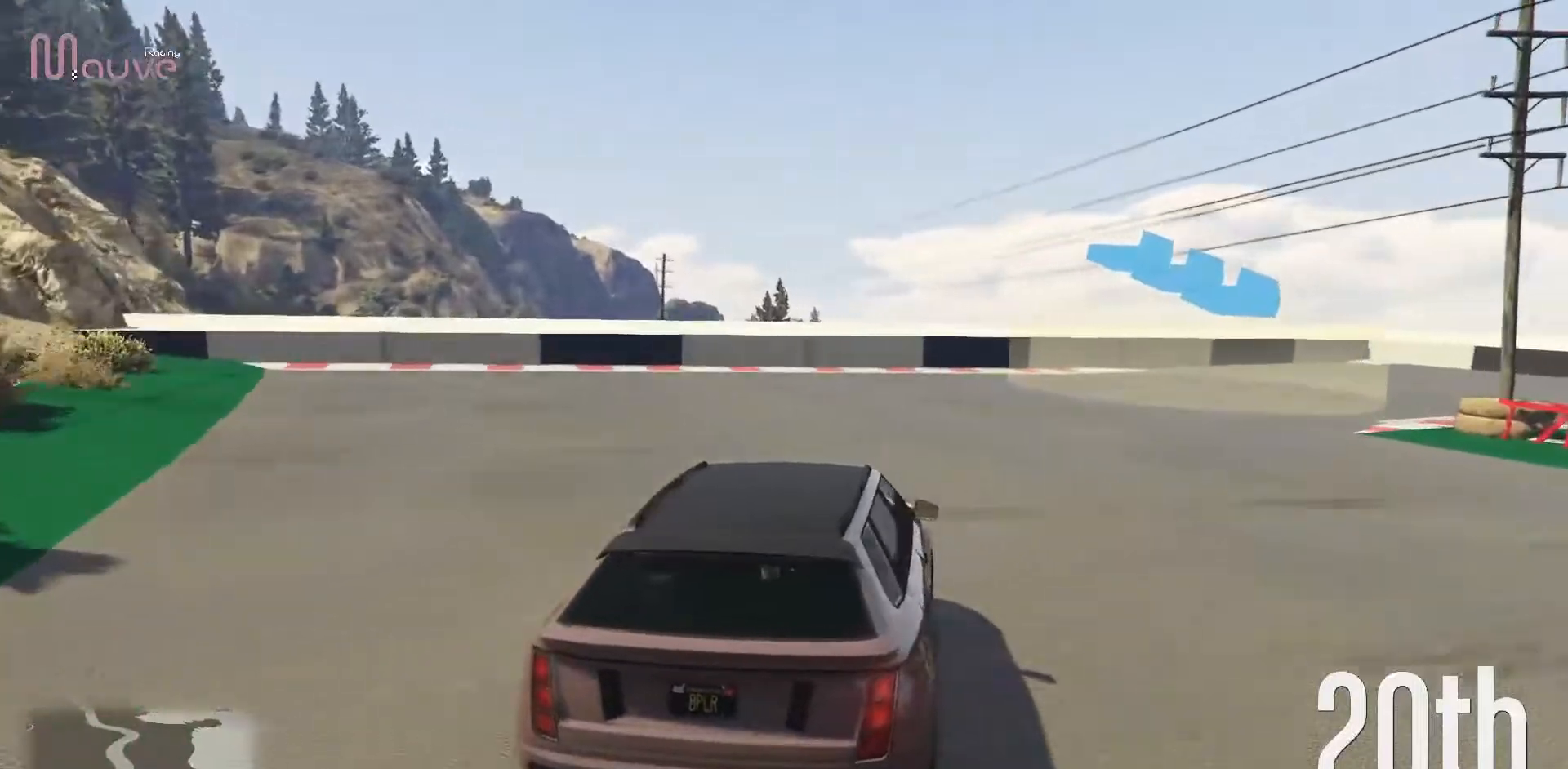
{"buttons": [], "left_stick": "right", "events": [[233, "L2", "down"], [367, "L2", "up"]]}